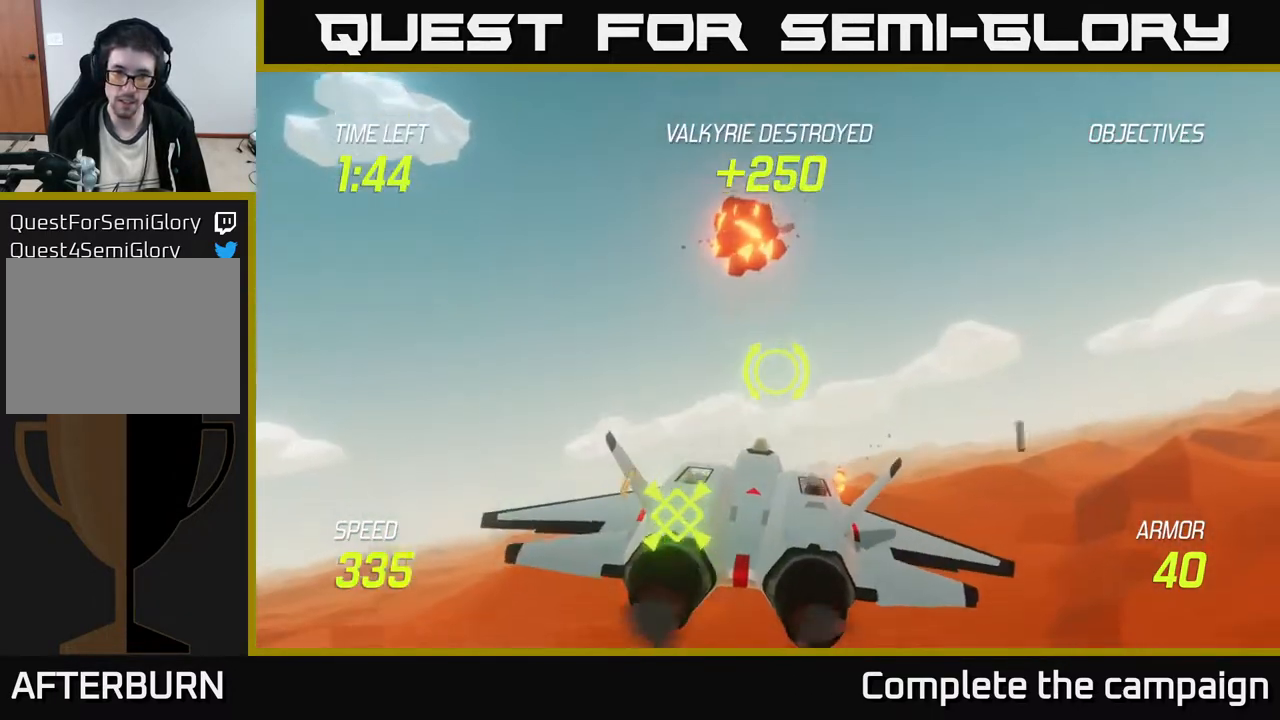
Gameplay with a controller (Xbox layout); each line is a JSON object with the inputs held at the frame after it. "events" lists button and stick changes between this image and that frame as [ms after this image, input, new state], when the widget could be followed in between. Not read: right_stick.
{"buttons": [], "left_stick": "right", "events": [[267, "left_stick", "right"]]}
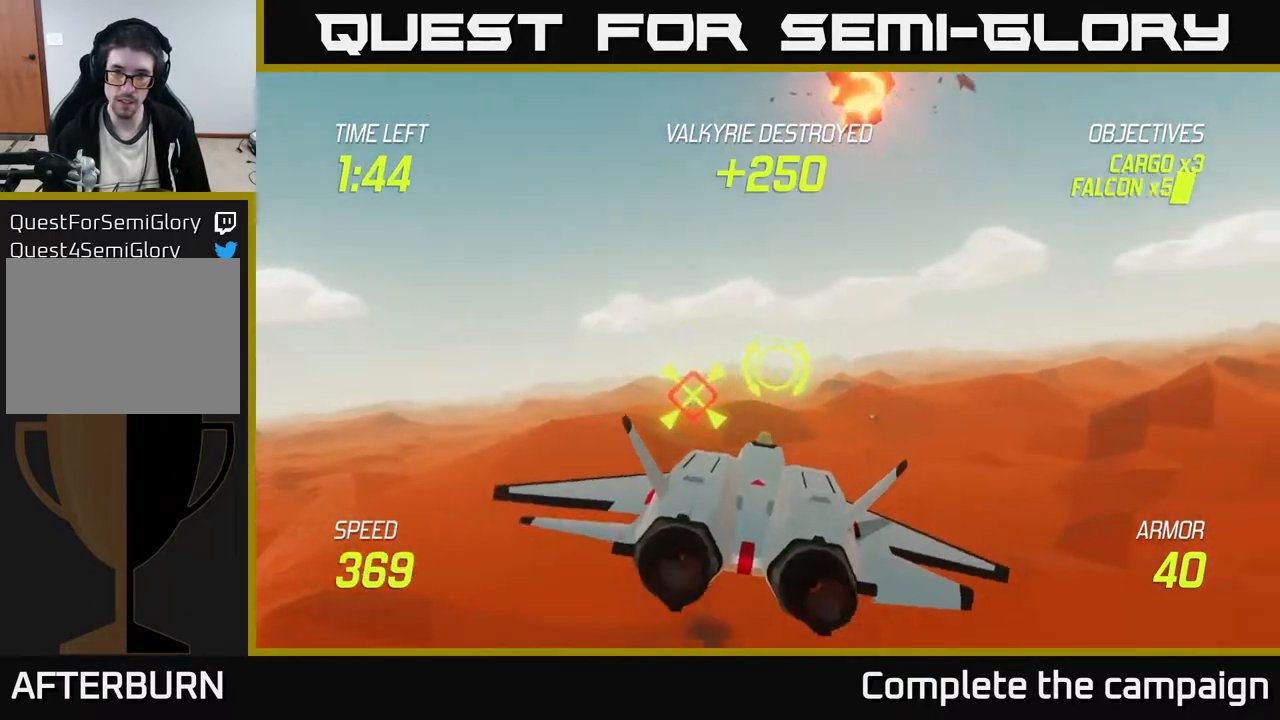
{"buttons": [], "left_stick": "down-left", "events": [[183, "left_stick", "up-right"], [433, "left_stick", "left"], [500, "left_stick", "down-left"]]}
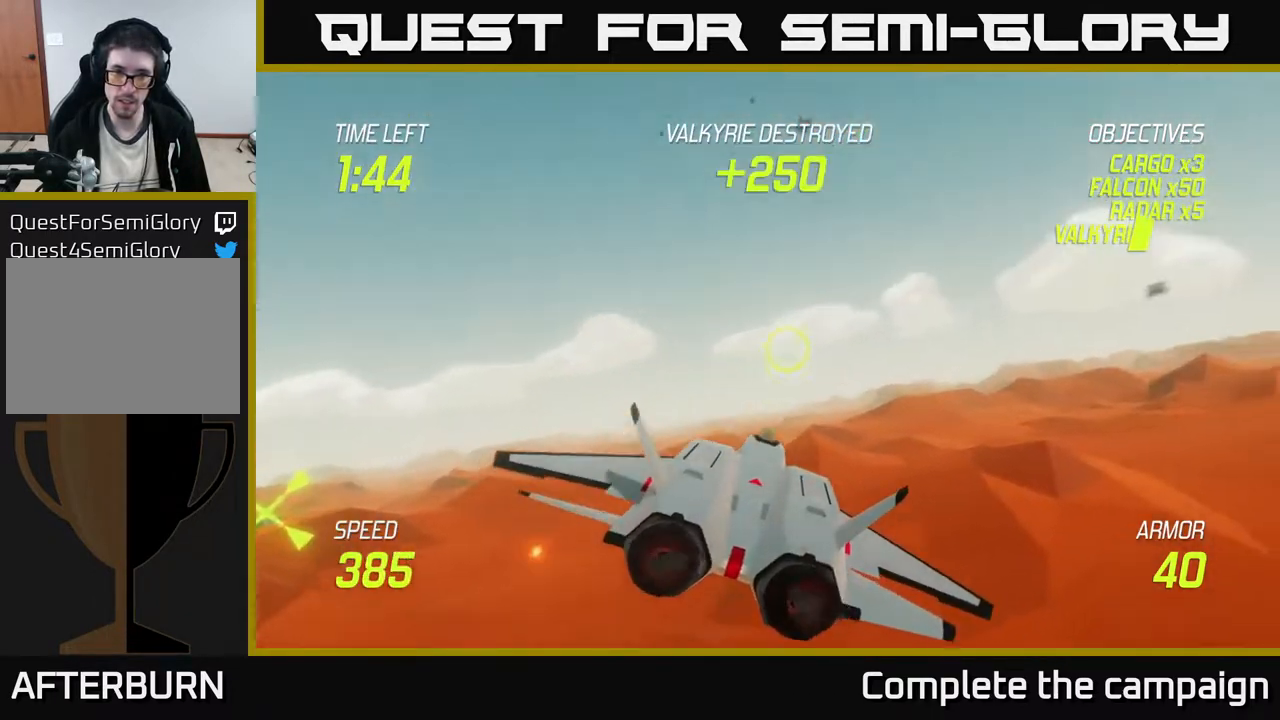
{"buttons": ["L2"], "left_stick": "up-left", "events": [[317, "L2", "down"], [333, "left_stick", "up-left"]]}
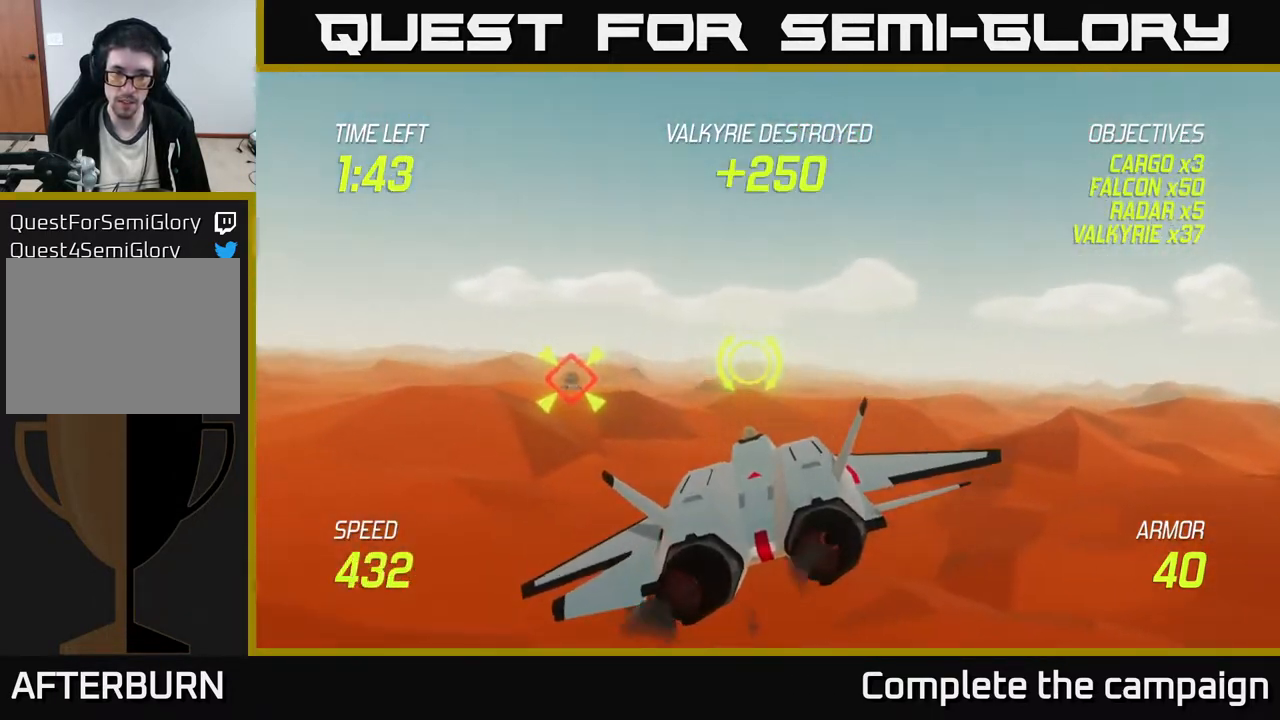
{"buttons": ["L2"], "left_stick": "center", "events": [[33, "left_stick", "center"]]}
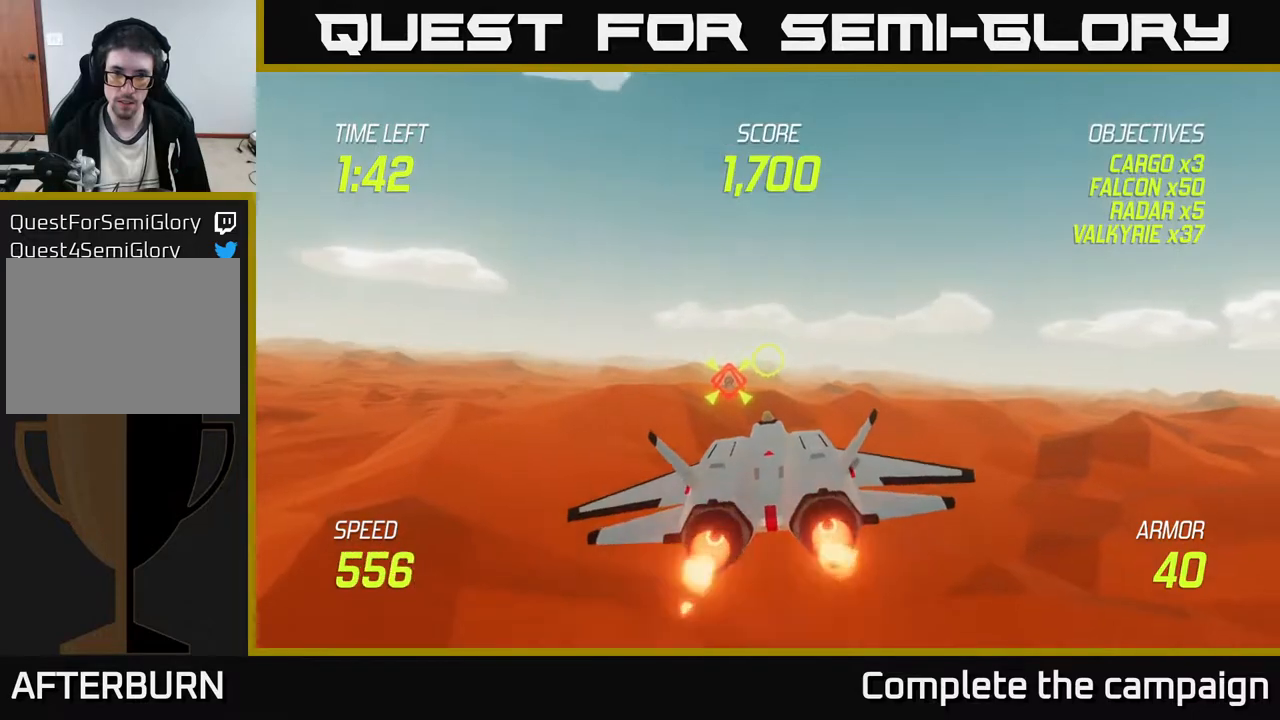
{"buttons": ["L2"], "left_stick": "center", "events": [[100, "left_stick", "right"], [150, "left_stick", "up-right"], [333, "left_stick", "center"]]}
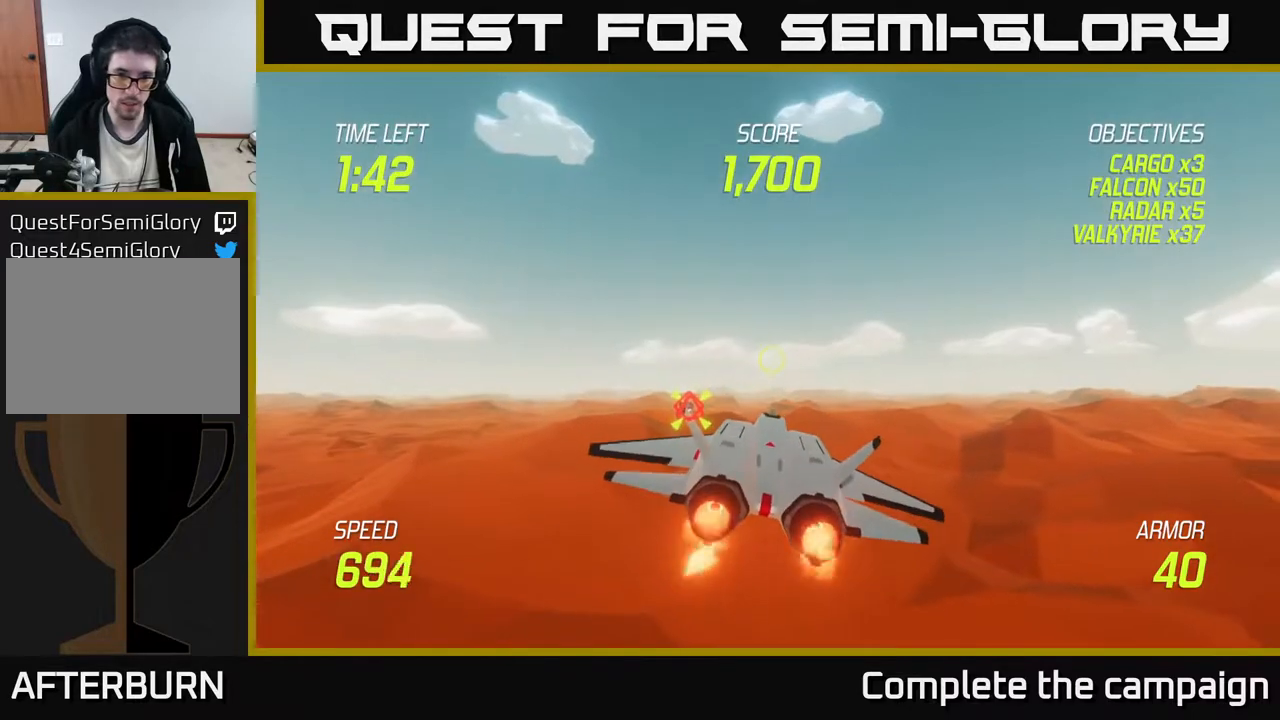
{"buttons": ["L2"], "left_stick": "center", "events": [[150, "left_stick", "up-right"], [450, "left_stick", "center"]]}
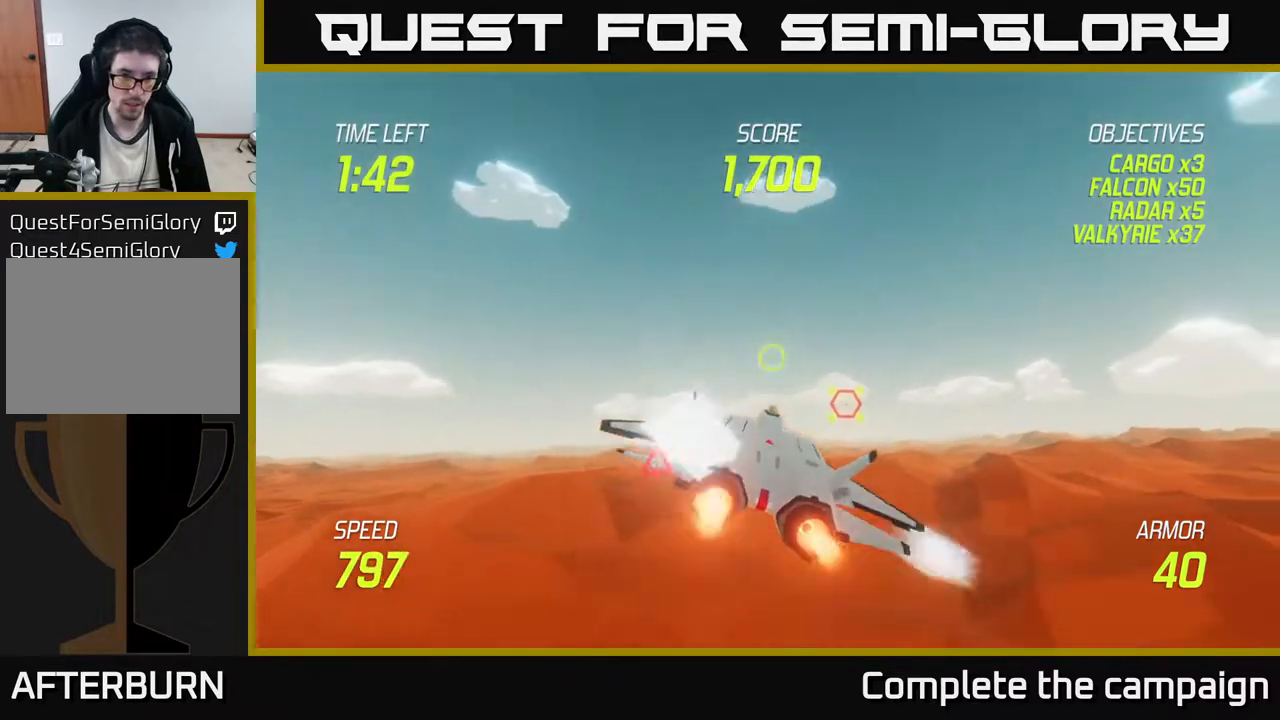
{"buttons": ["L2"], "left_stick": "up", "events": [[350, "left_stick", "up"]]}
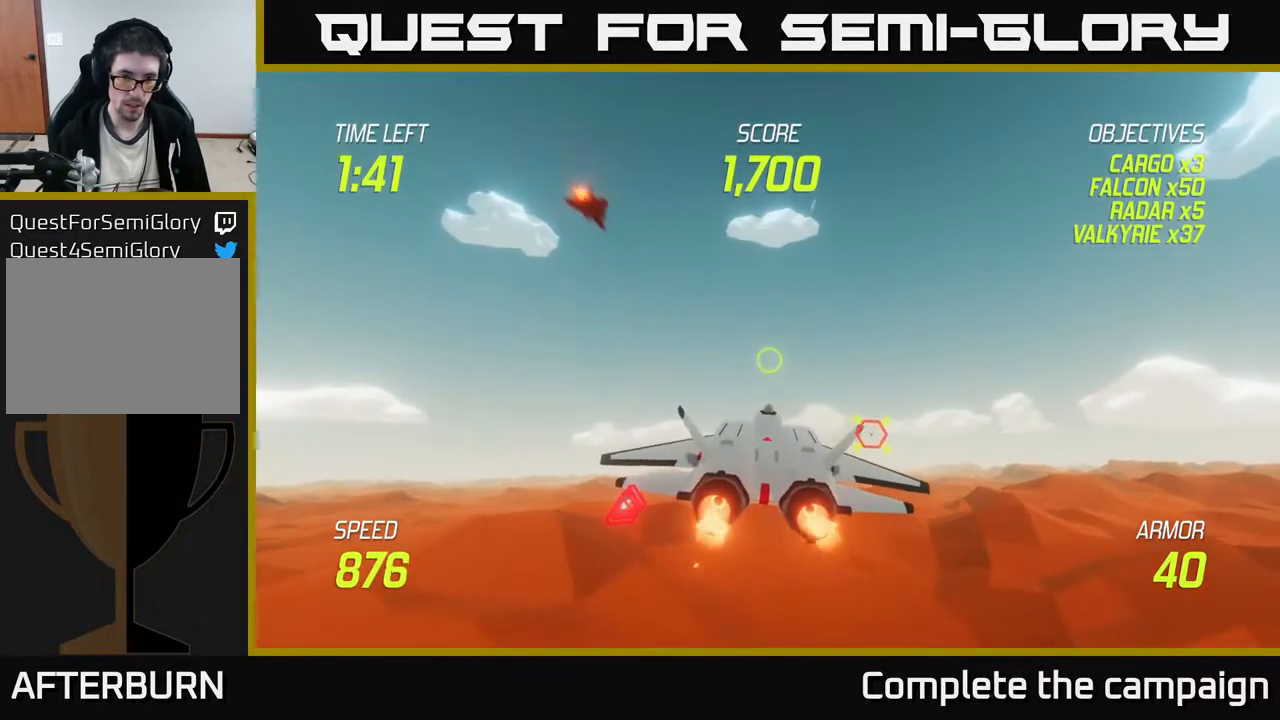
{"buttons": ["L2"], "left_stick": "left", "events": [[50, "left_stick", "center"], [183, "left_stick", "left"]]}
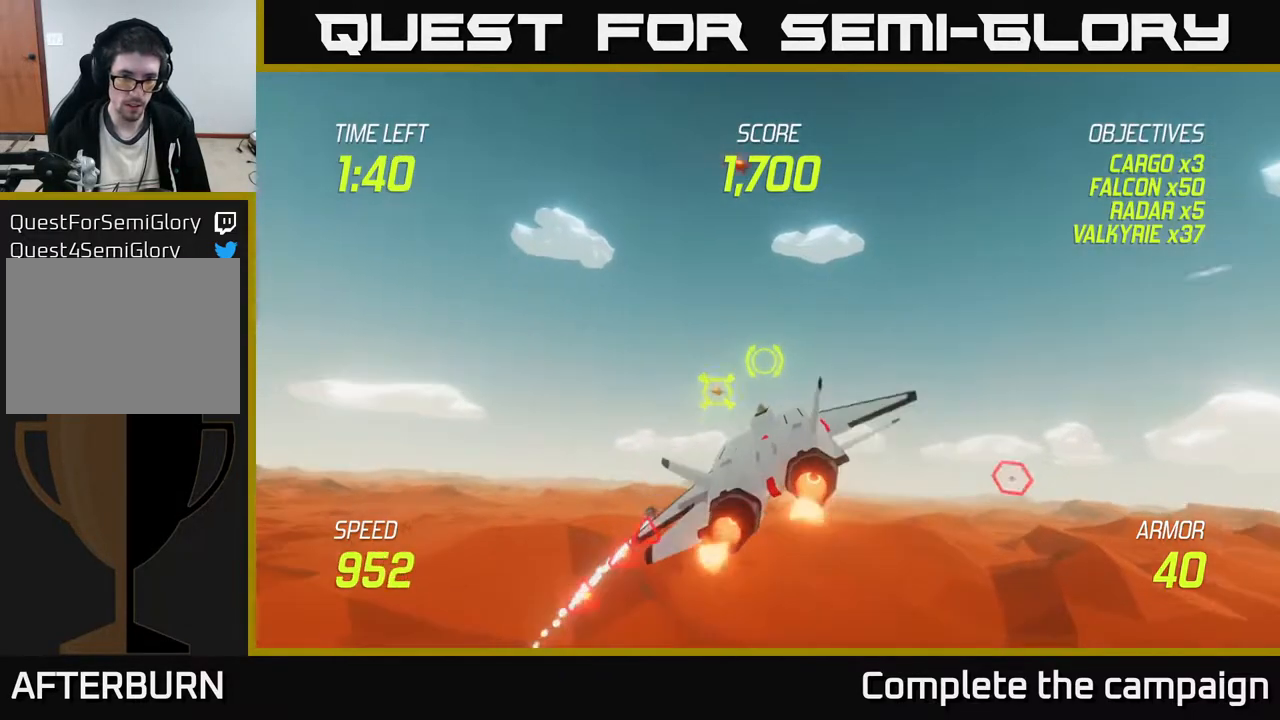
{"buttons": ["R2"], "left_stick": "up", "events": [[50, "R2", "down"], [67, "L2", "up"], [67, "left_stick", "down-right"], [267, "left_stick", "down"], [400, "left_stick", "center"], [450, "left_stick", "up"]]}
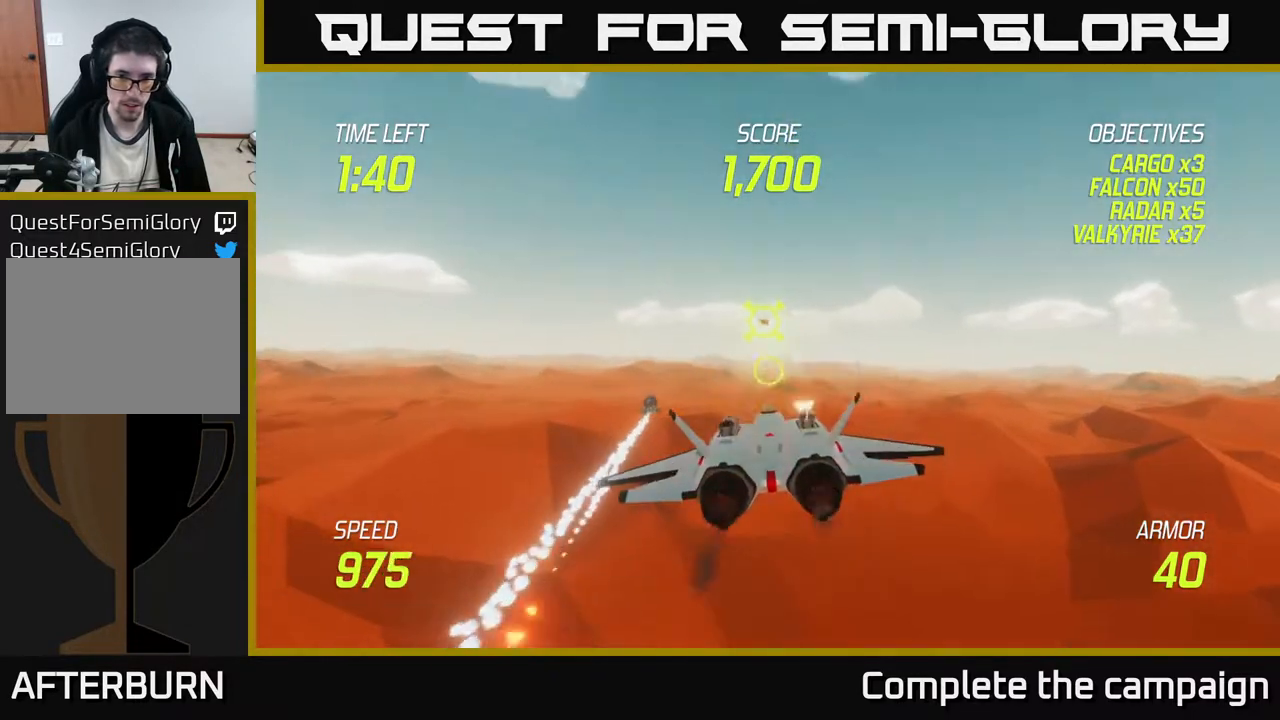
{"buttons": ["R2"], "left_stick": "down", "events": [[133, "left_stick", "center"], [233, "left_stick", "right"], [367, "left_stick", "left"], [467, "left_stick", "down"]]}
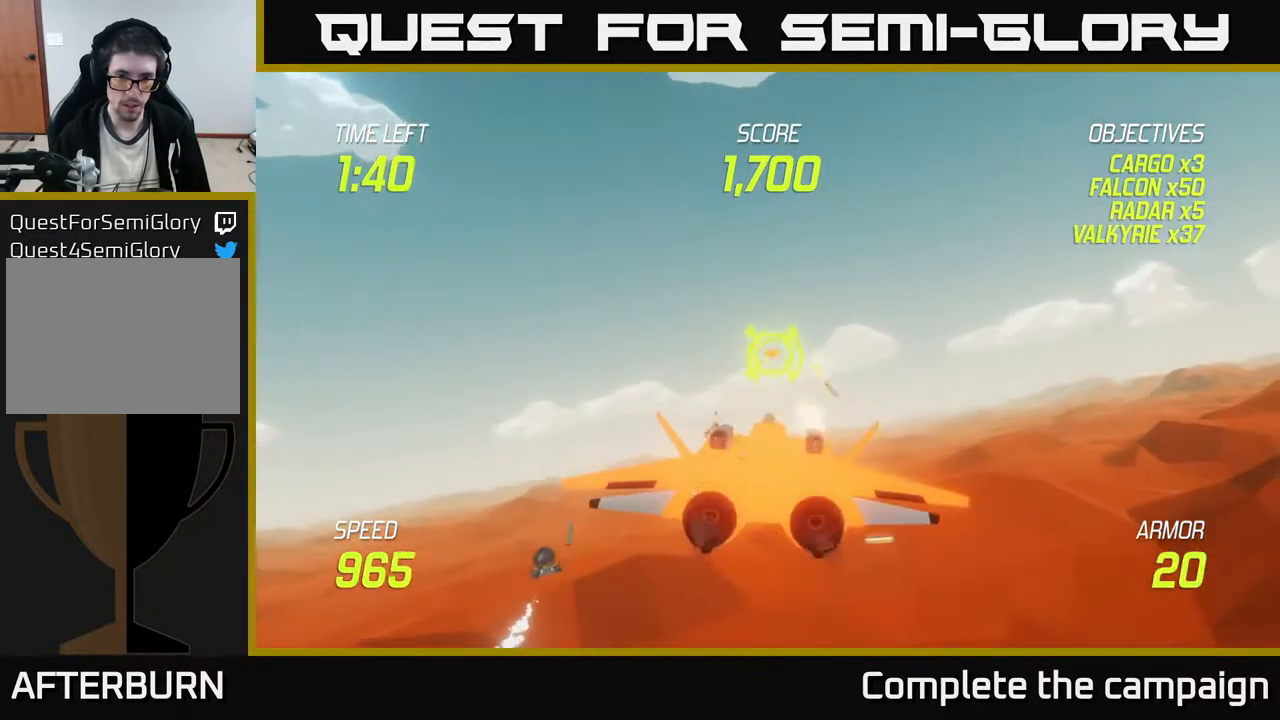
{"buttons": [], "left_stick": "down-left", "events": [[50, "left_stick", "left"], [133, "left_stick", "down-left"], [200, "L2", "down"], [217, "R2", "up"], [283, "L2", "up"], [350, "L2", "down"], [467, "L2", "up"]]}
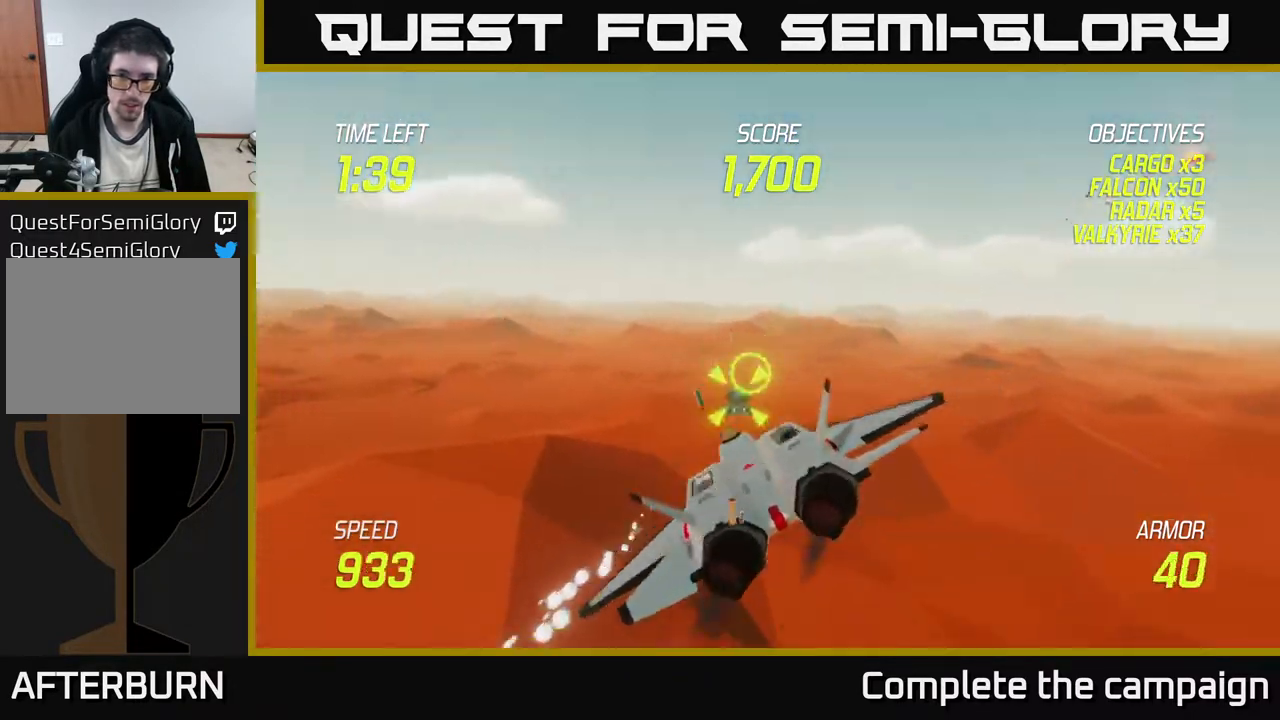
{"buttons": ["R2"], "left_stick": "center", "events": [[17, "L2", "down"], [33, "left_stick", "right"], [117, "L2", "up"], [133, "left_stick", "up-right"], [167, "R2", "down"], [267, "left_stick", "center"]]}
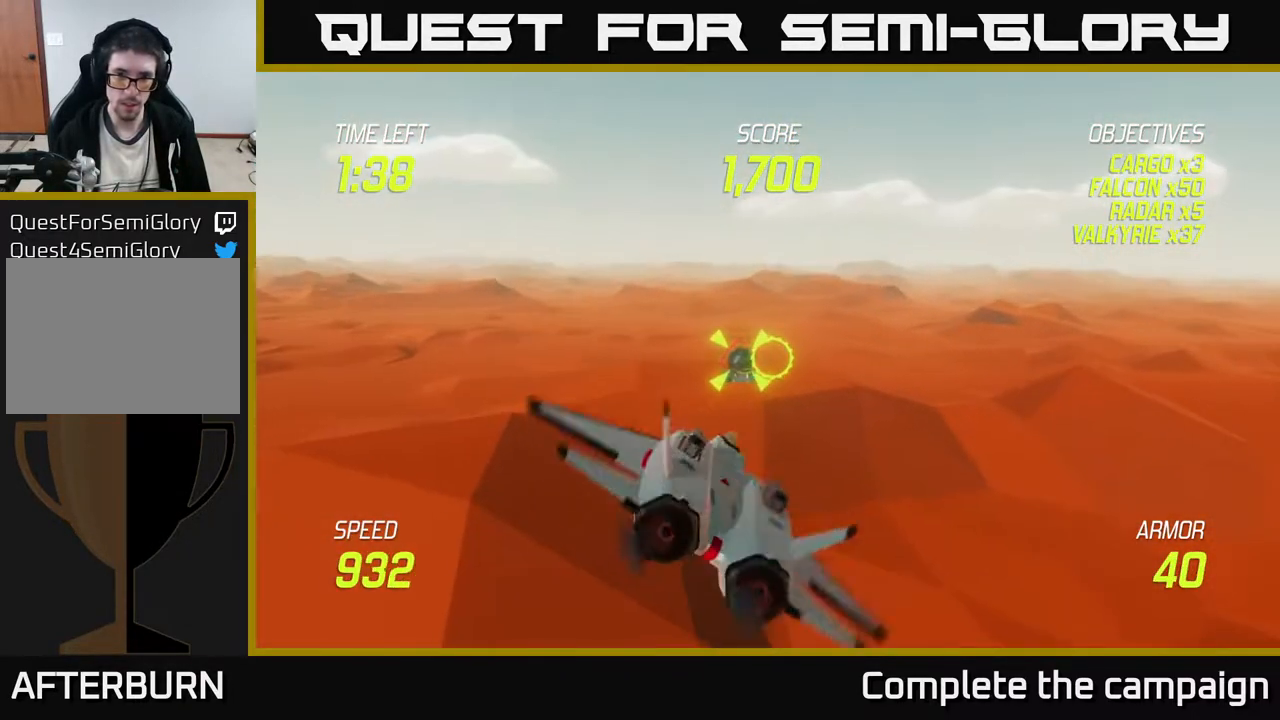
{"buttons": ["R2"], "left_stick": "center", "events": []}
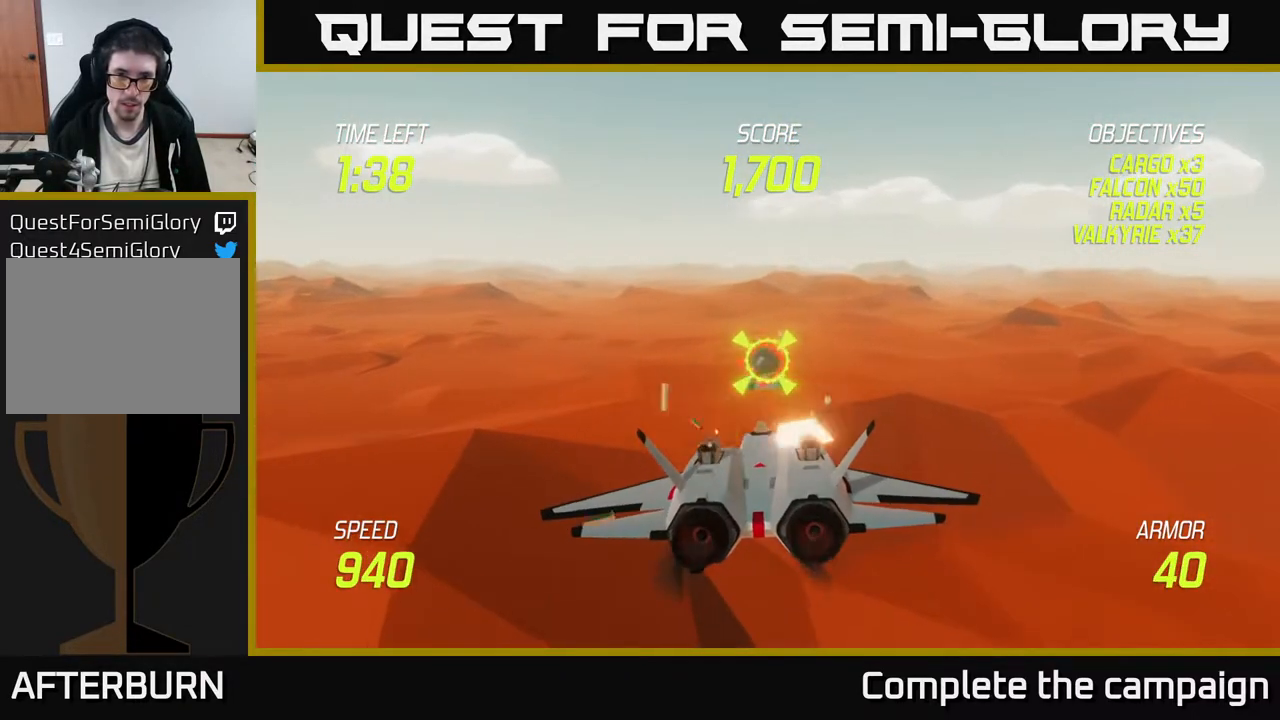
{"buttons": [], "left_stick": "left", "events": [[317, "left_stick", "left"], [400, "R2", "up"]]}
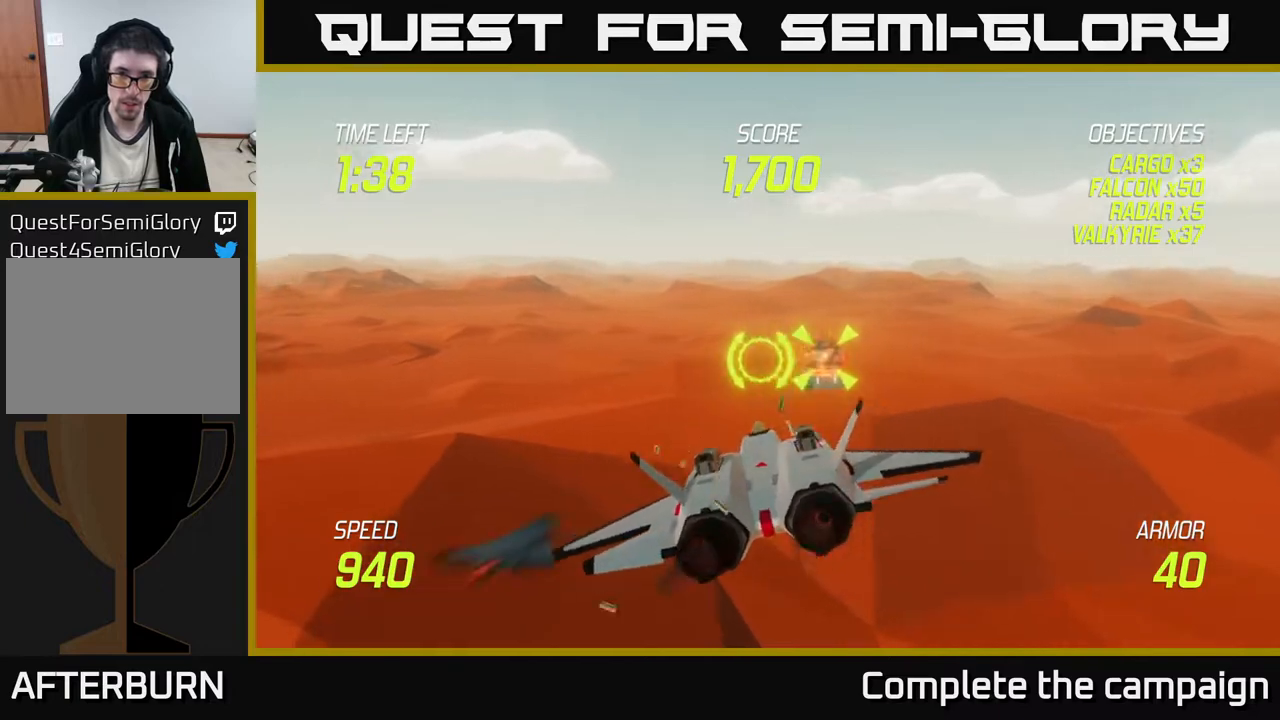
{"buttons": ["L2"], "left_stick": "up-left", "events": [[267, "L2", "down"], [267, "left_stick", "up-left"]]}
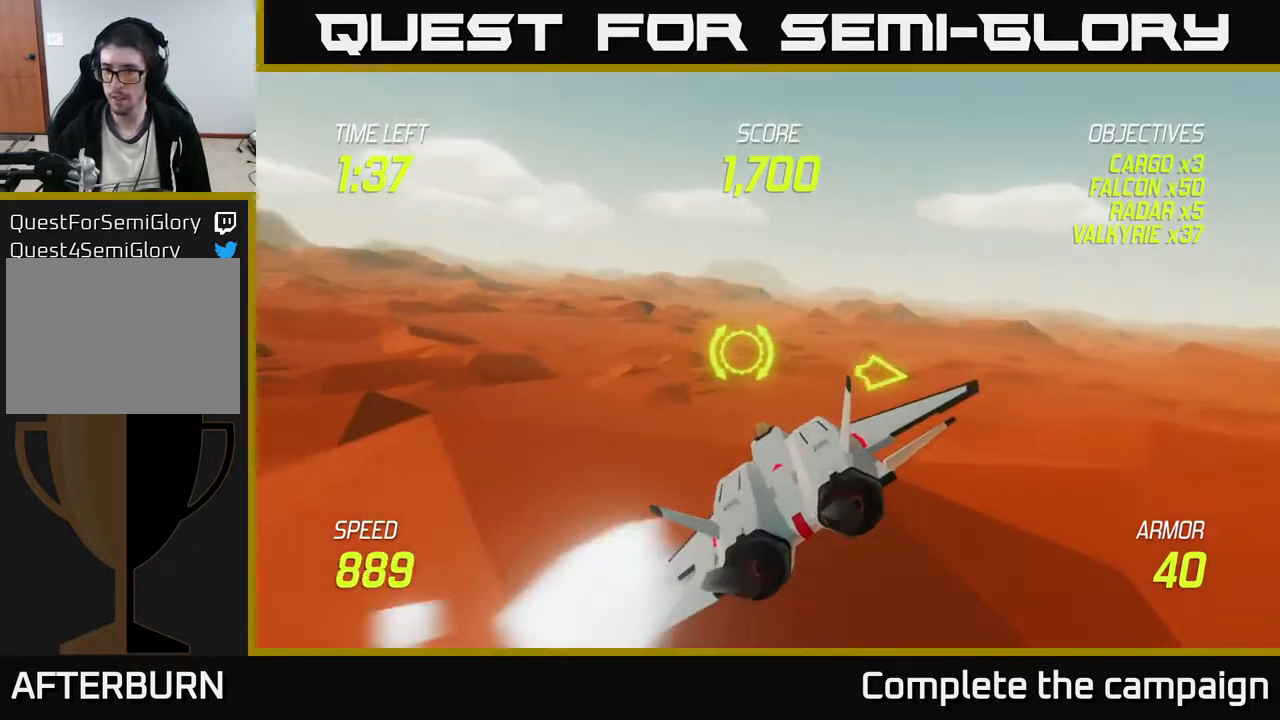
{"buttons": ["L2"], "left_stick": "right", "events": [[217, "left_stick", "center"], [350, "left_stick", "right"]]}
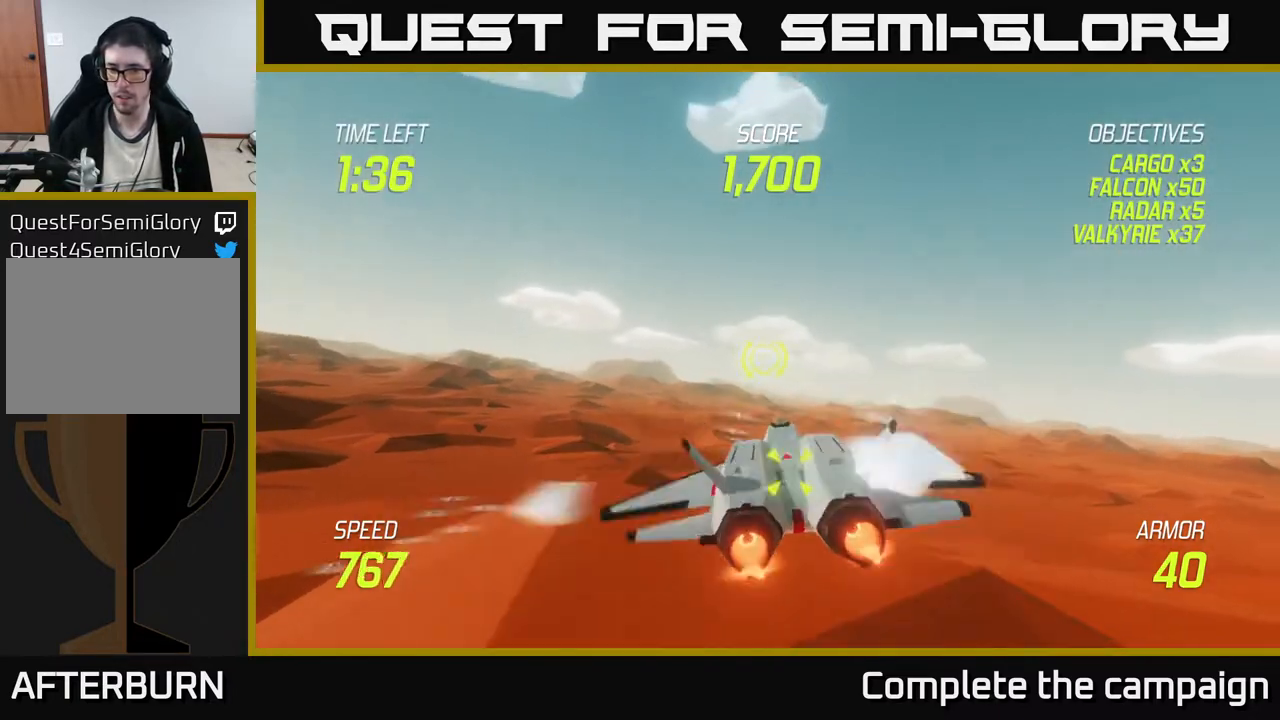
{"buttons": ["L2"], "left_stick": "right", "events": [[17, "left_stick", "center"], [233, "left_stick", "right"]]}
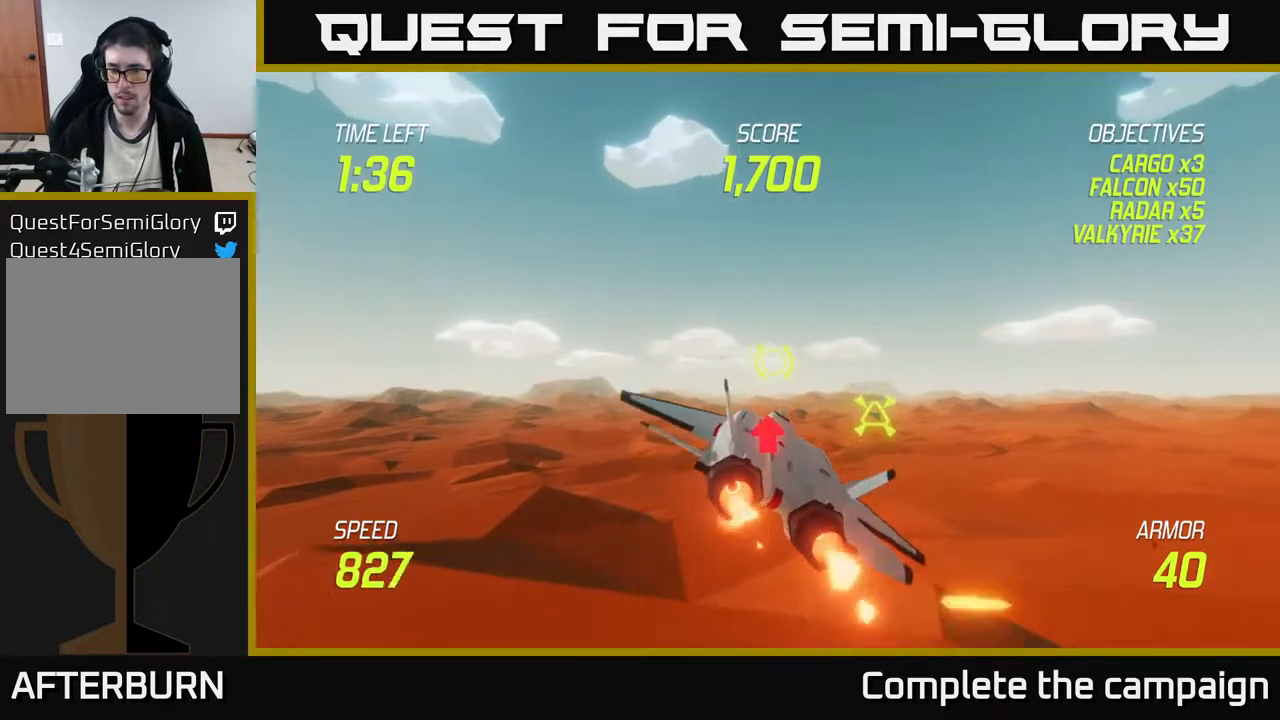
{"buttons": ["R2"], "left_stick": "up", "events": [[67, "L2", "up"], [300, "R2", "down"], [333, "left_stick", "up-right"], [500, "left_stick", "up"]]}
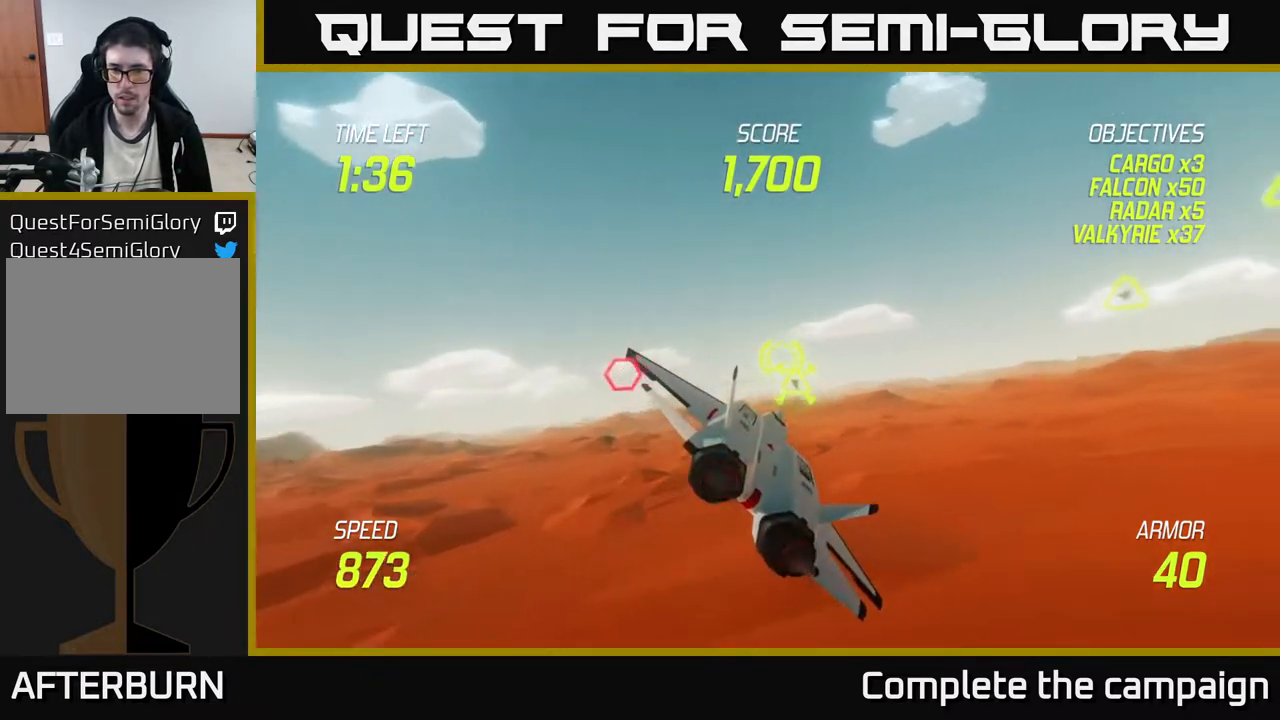
{"buttons": ["R2"], "left_stick": "center", "events": [[117, "left_stick", "center"], [283, "left_stick", "down-right"], [467, "left_stick", "center"]]}
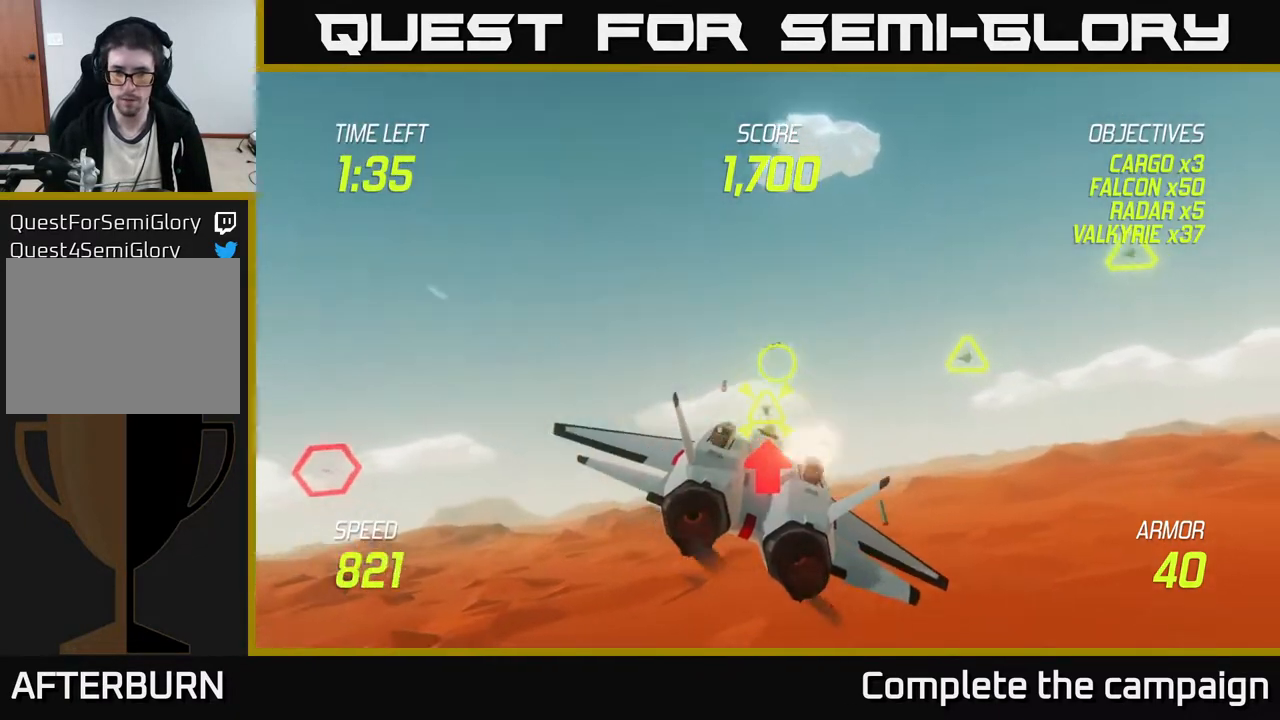
{"buttons": ["R2"], "left_stick": "right", "events": [[183, "left_stick", "up-right"], [333, "left_stick", "center"], [417, "left_stick", "right"]]}
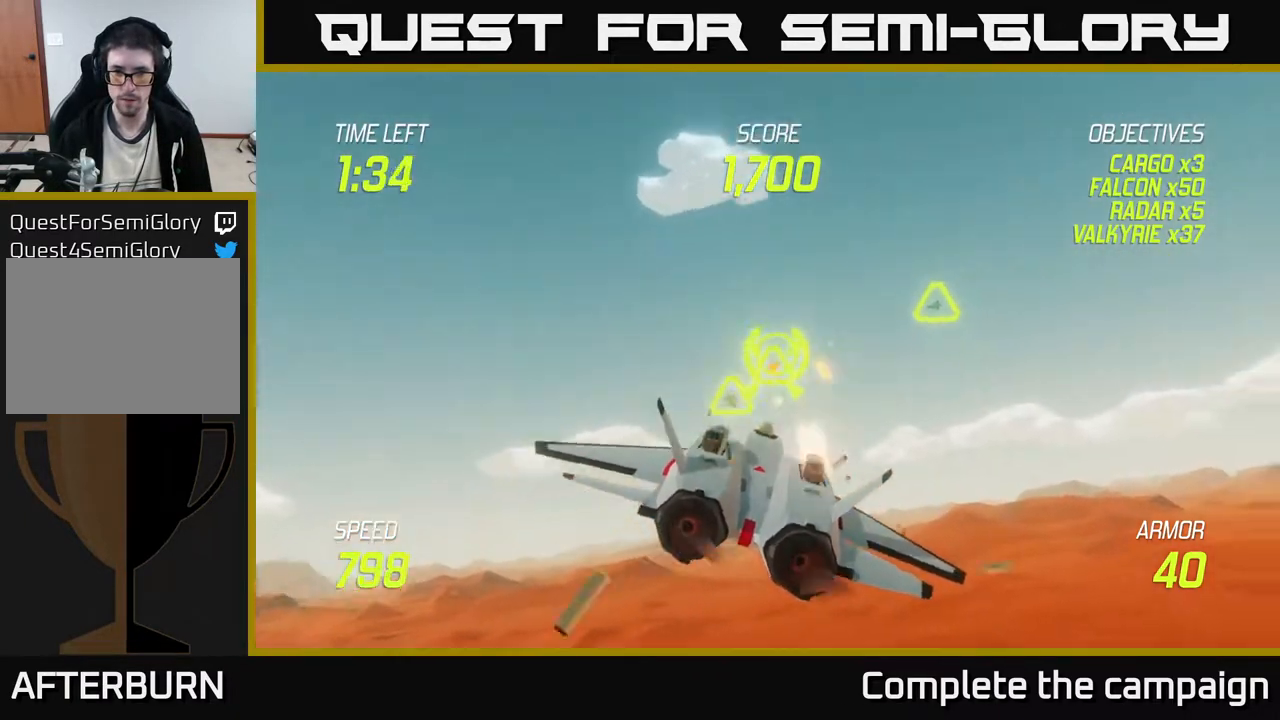
{"buttons": ["L2", "R2"], "left_stick": "right", "events": [[133, "left_stick", "up-right"], [283, "R2", "up"], [317, "L2", "down"], [333, "left_stick", "right"], [417, "L2", "up"], [450, "R2", "down"], [467, "L2", "down"]]}
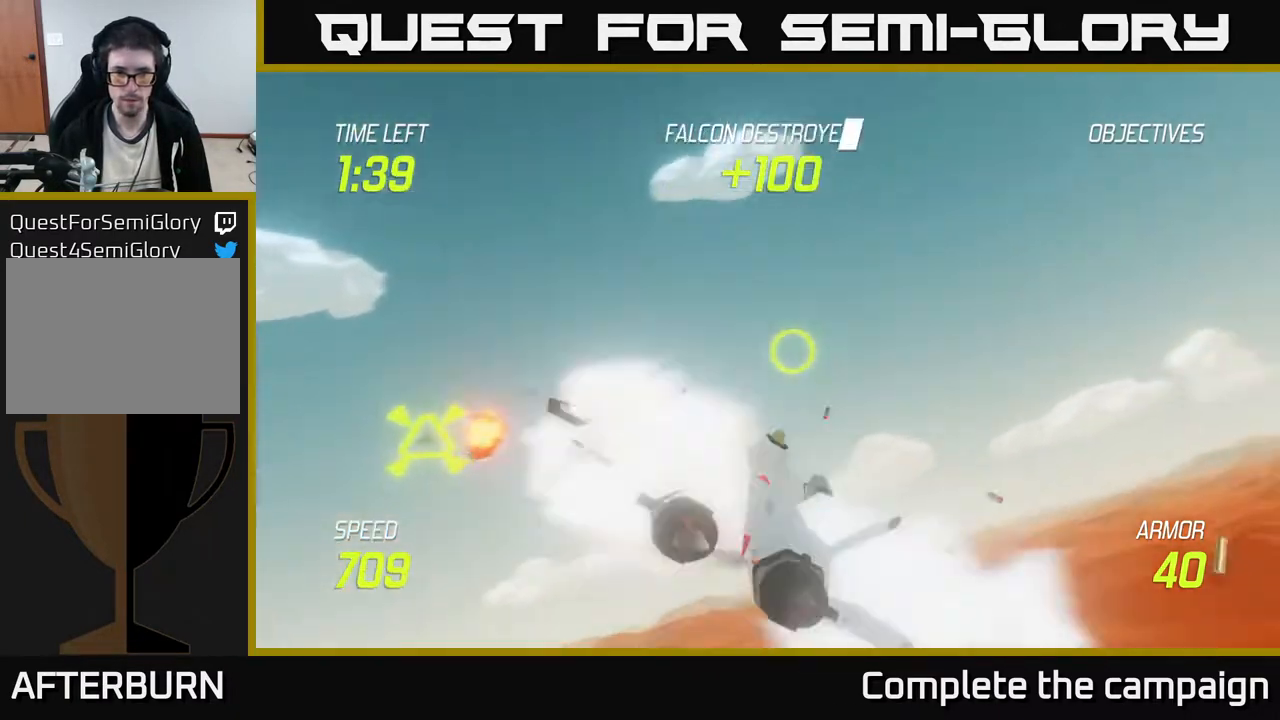
{"buttons": [], "left_stick": "right", "events": [[117, "L2", "up"], [150, "R2", "up"]]}
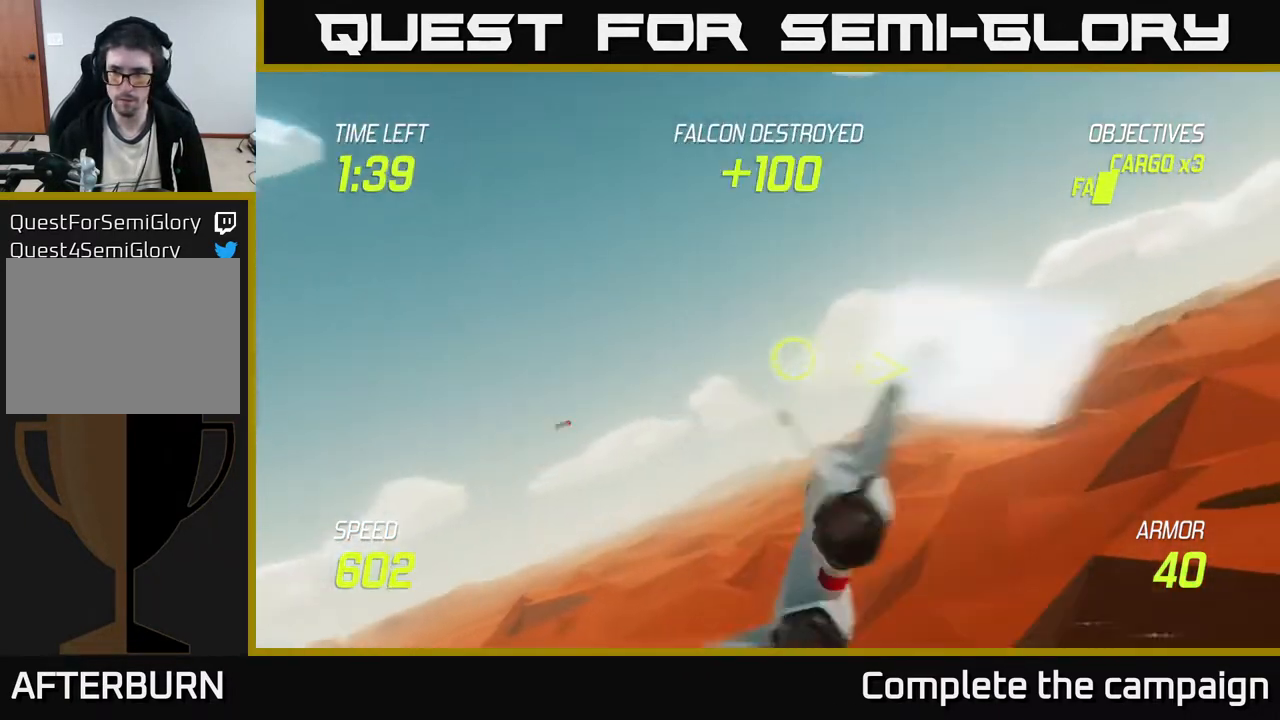
{"buttons": ["R2"], "left_stick": "down-right", "events": [[333, "R2", "down"], [500, "left_stick", "down-right"]]}
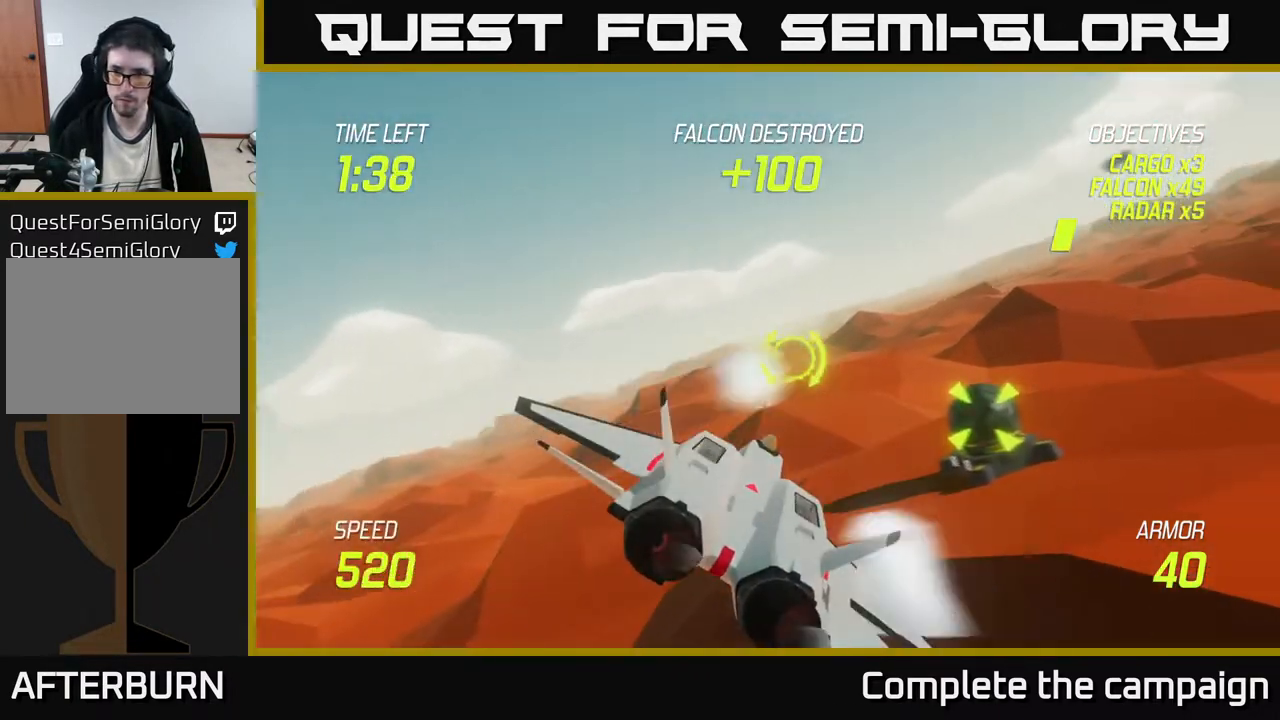
{"buttons": ["R2"], "left_stick": "up-right", "events": [[167, "left_stick", "center"], [350, "left_stick", "up-right"]]}
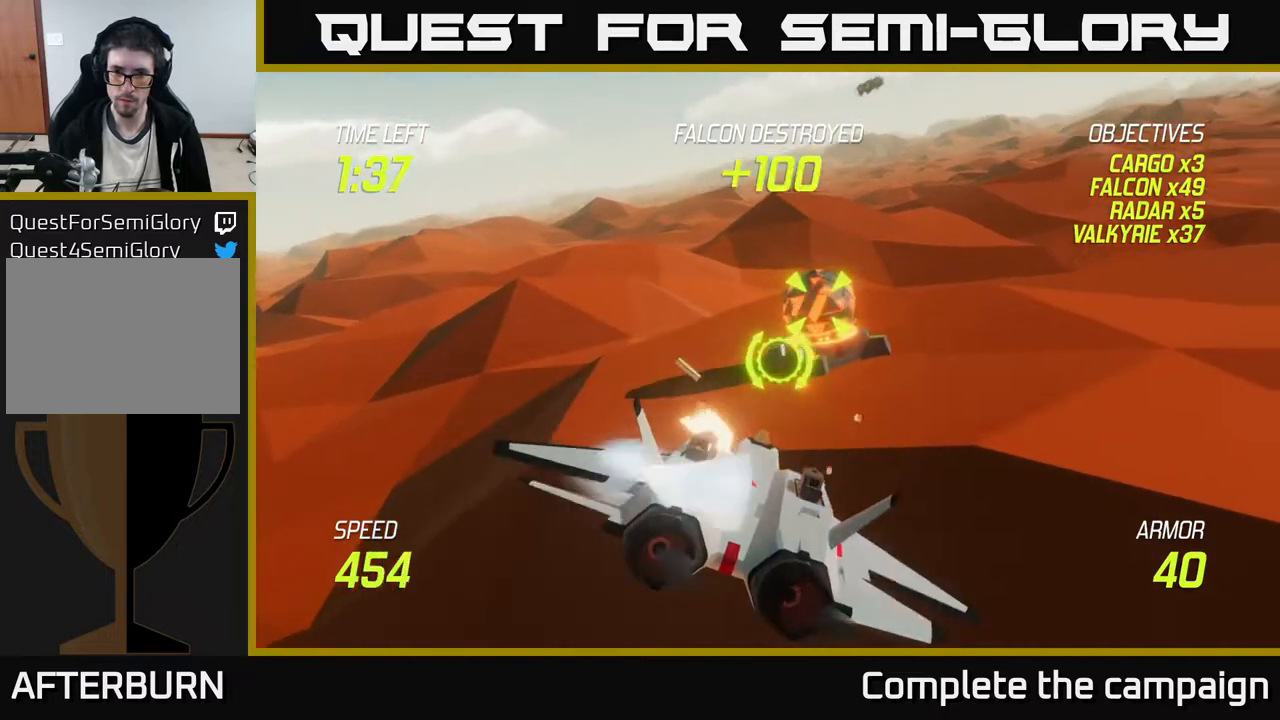
{"buttons": ["L2"], "left_stick": "left", "events": [[50, "left_stick", "center"], [233, "left_stick", "left"], [417, "R2", "up"], [483, "L2", "down"]]}
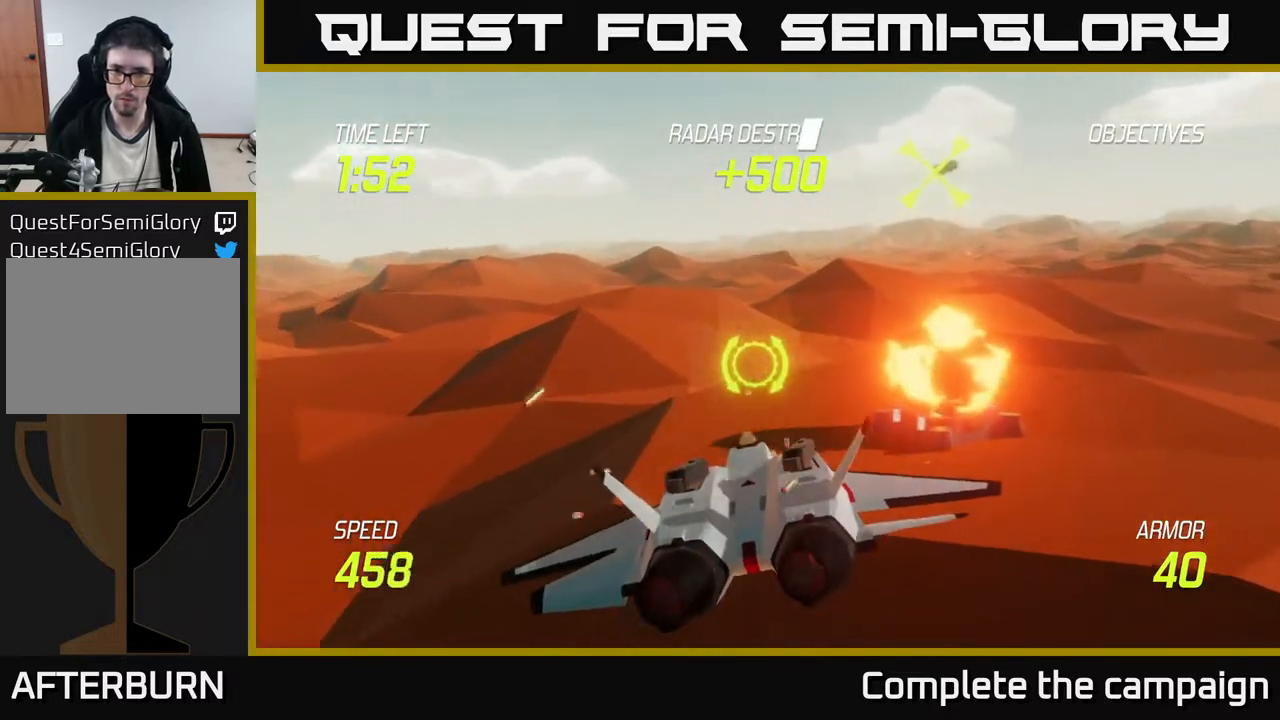
{"buttons": ["L2"], "left_stick": "up-right", "events": [[100, "L2", "up"], [167, "L2", "down"], [233, "left_stick", "up-left"], [467, "left_stick", "up-right"]]}
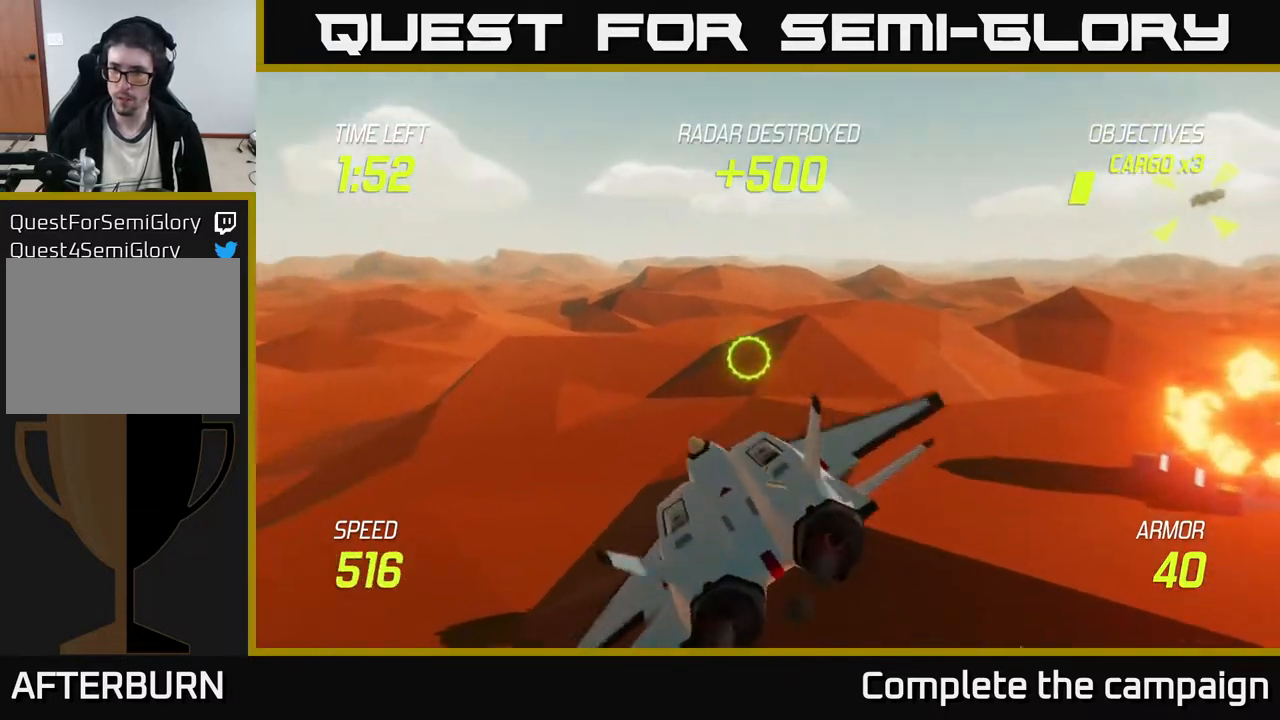
{"buttons": ["L2"], "left_stick": "up-right", "events": [[217, "left_stick", "right"], [467, "left_stick", "up-right"]]}
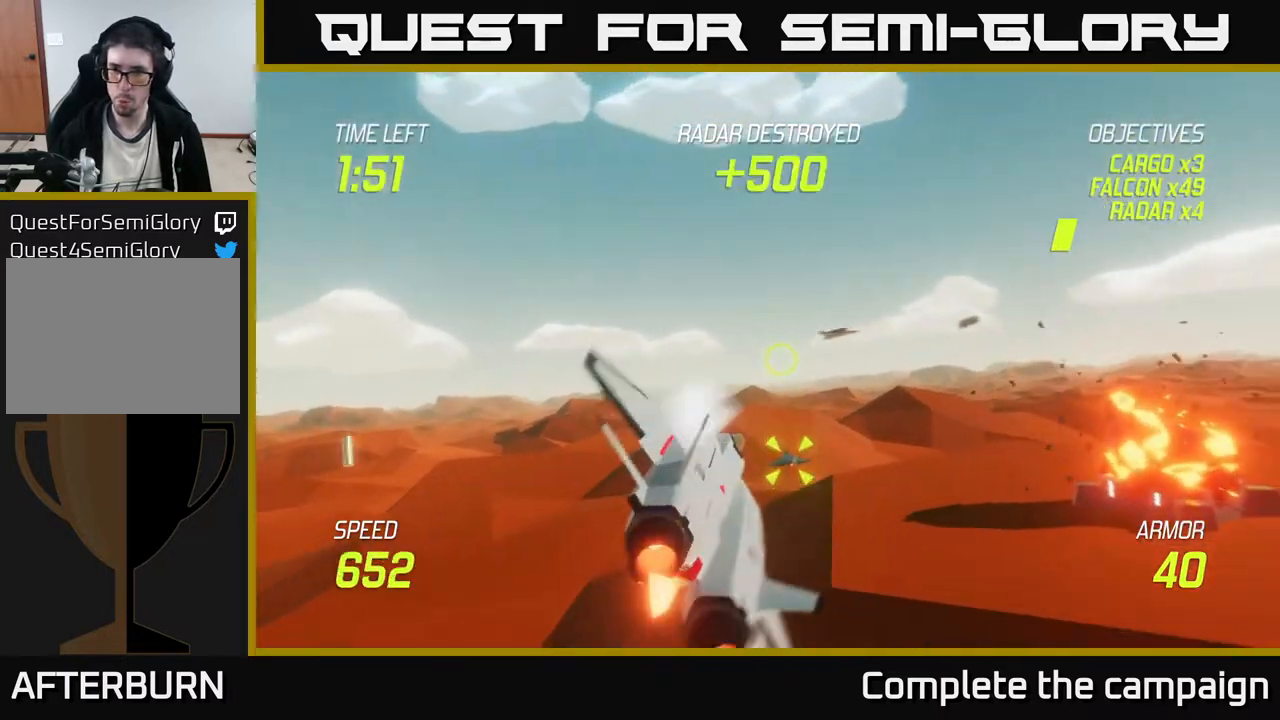
{"buttons": ["L2", "R2"], "left_stick": "down-left", "events": [[17, "left_stick", "up"], [83, "left_stick", "up-right"], [233, "left_stick", "left"], [300, "R2", "down"], [500, "left_stick", "down-left"]]}